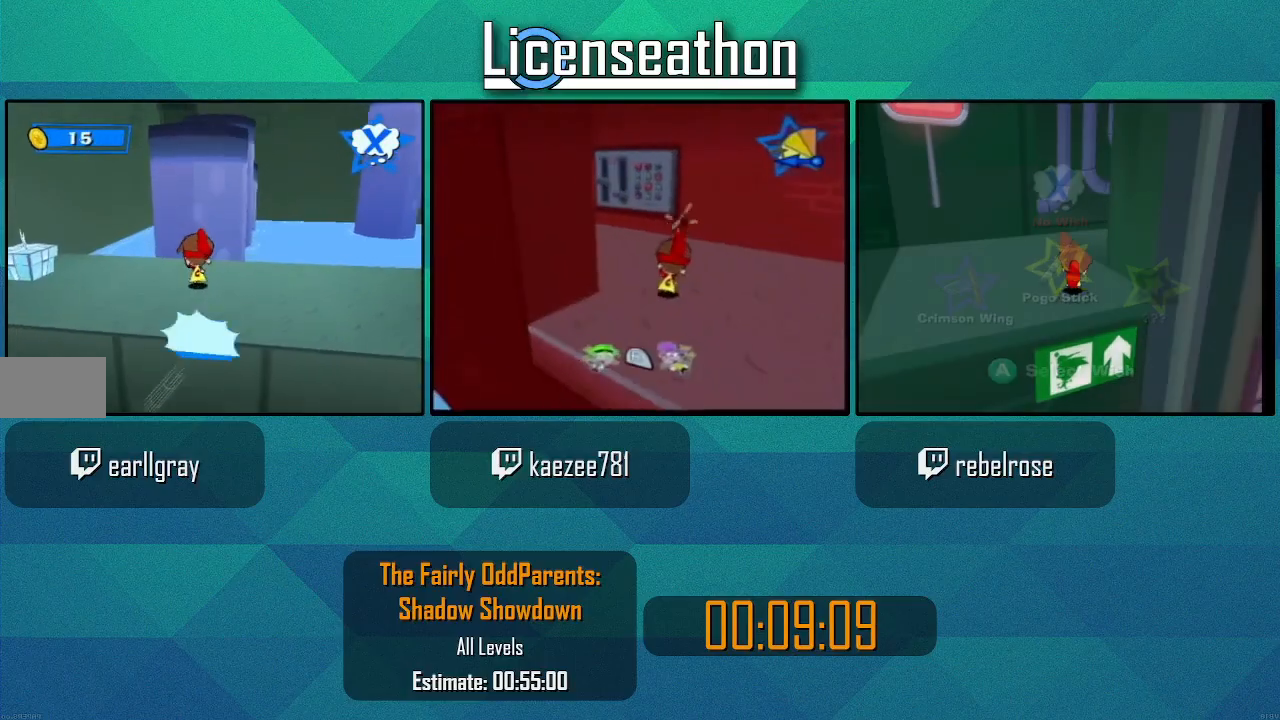
Gameplay with a controller (Nintendo layout); each line is a JSON object with the inputs held at the frame after it. "events" lists button and stick changes between this image and that frame as [ms after this image, input, new state], when the widget could be followed in between. Not read: L3 R3 START.
{"buttons": ["L1"], "left_stick": "center", "right_stick": "center"}
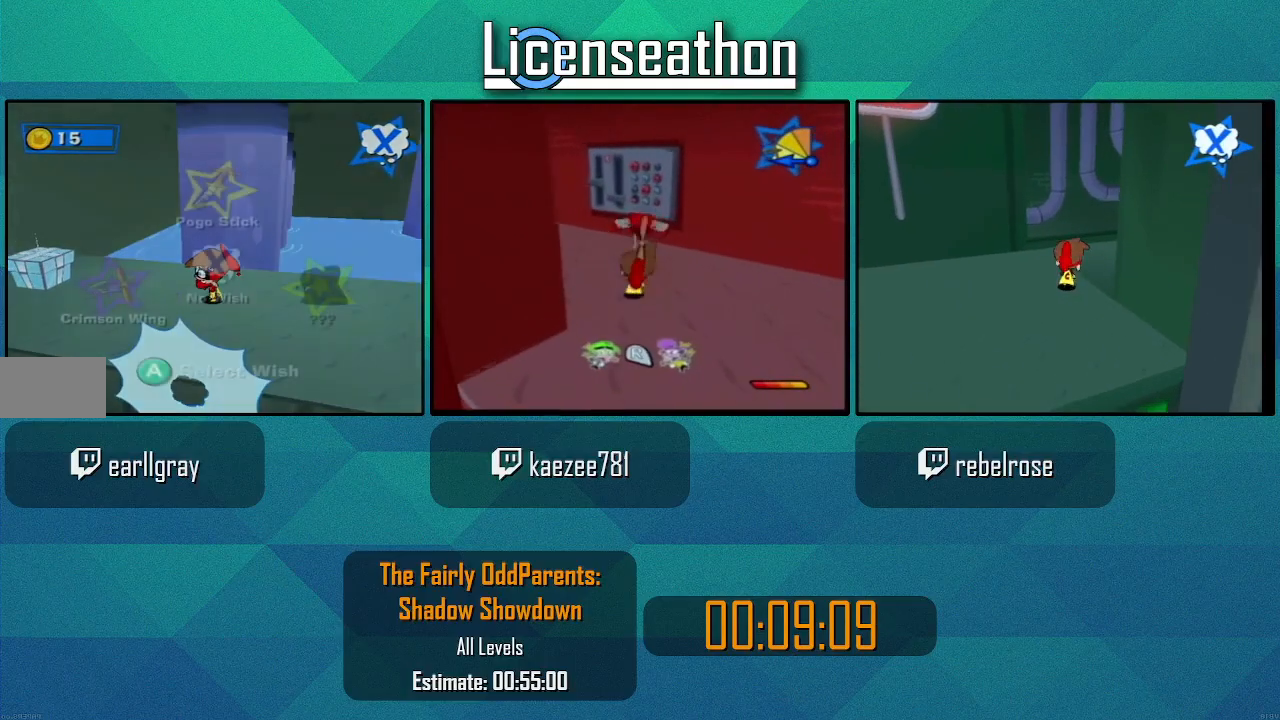
{"buttons": ["L1"], "left_stick": "up", "right_stick": "center", "events": [[500, "left_stick", "up"]]}
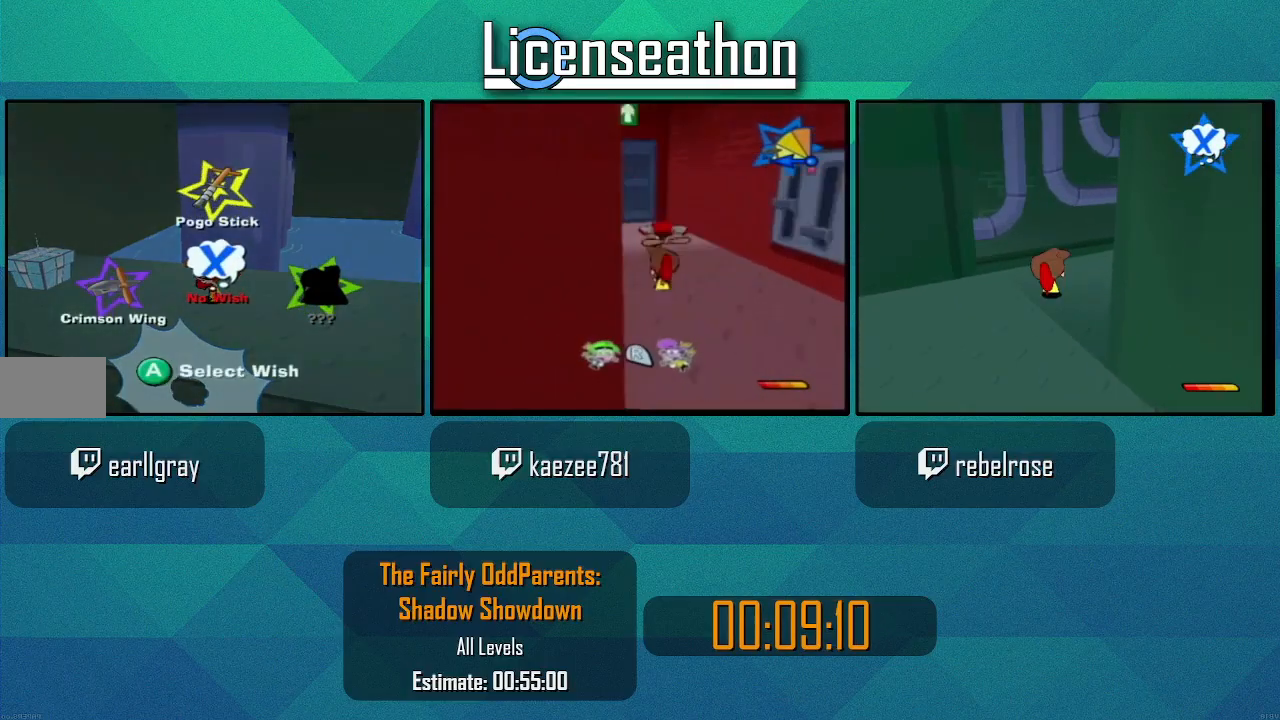
{"buttons": [], "left_stick": "up", "right_stick": "center"}
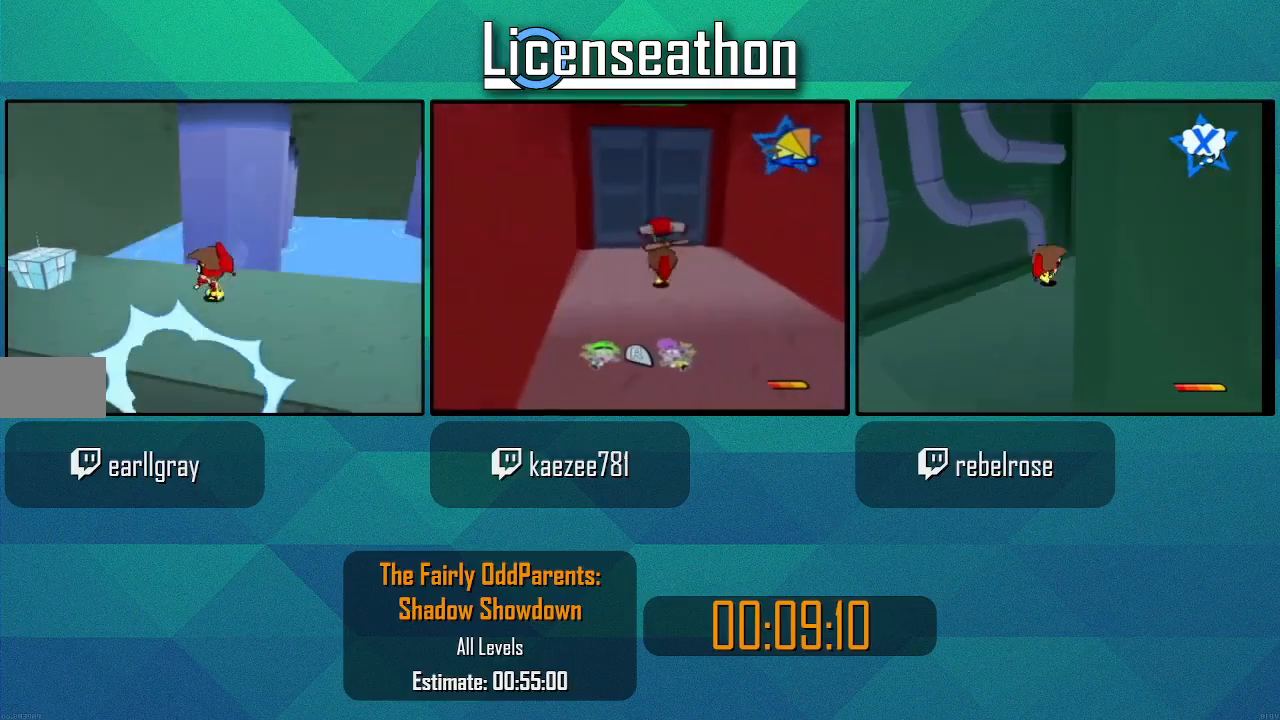
{"buttons": [], "left_stick": "center", "right_stick": "center", "events": [[117, "left_stick", "center"]]}
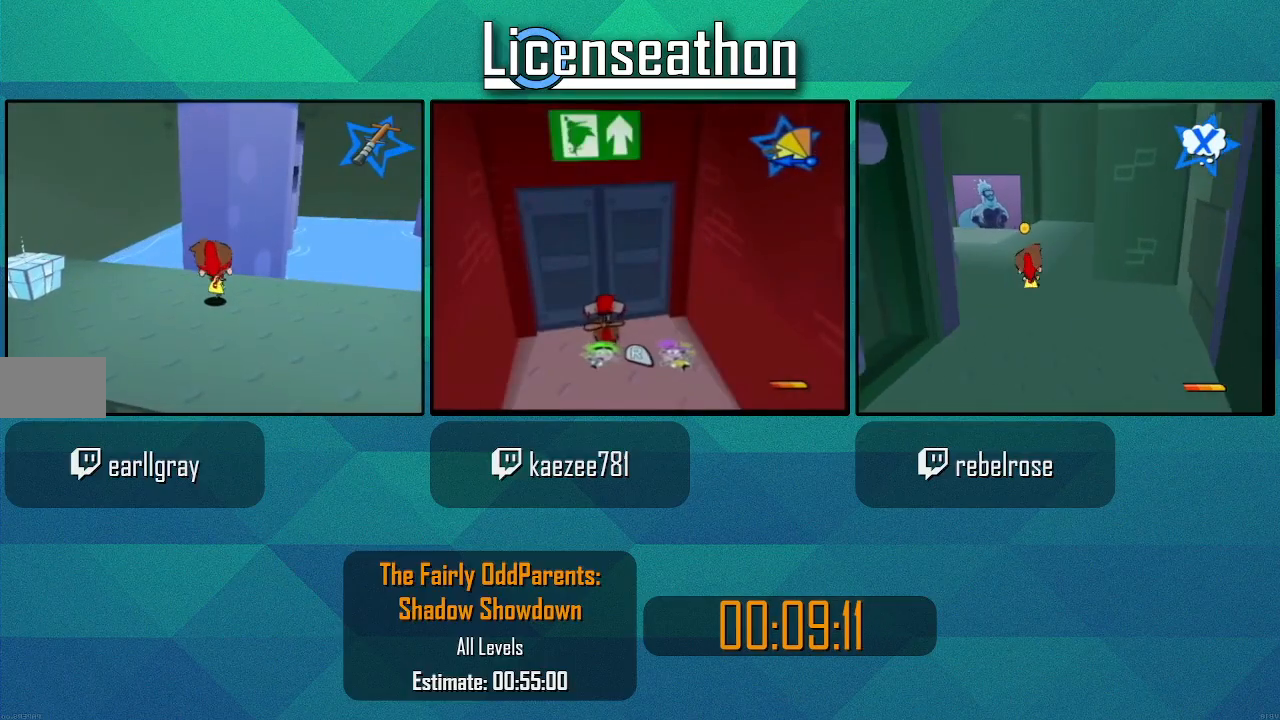
{"buttons": [], "left_stick": "center", "right_stick": "left", "events": [[50, "left_stick", "down-left"], [117, "left_stick", "left"], [350, "left_stick", "center"], [467, "right_stick", "left"]]}